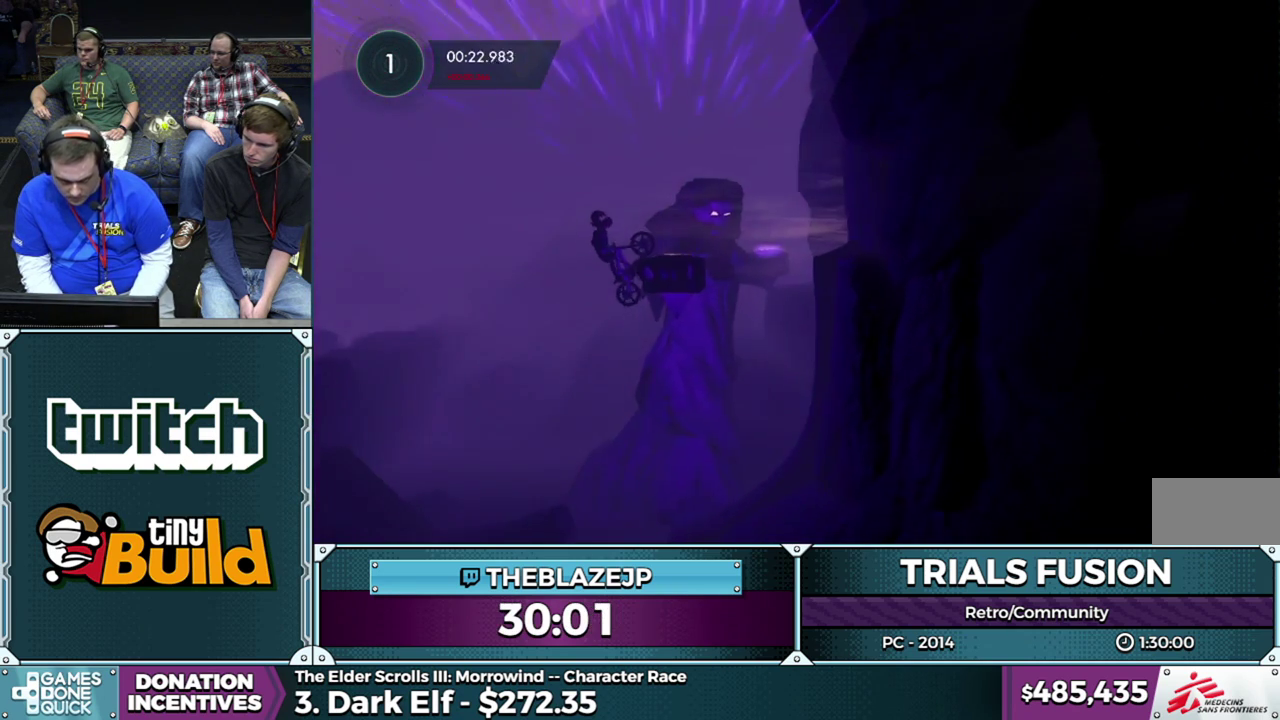
Gameplay with a controller (Xbox layout); each line is a JSON object with the inputs held at the frame after it. "events" lists button and stick changes between this image and that frame as [ms after this image, input, new state], when the widget could be followed in between. This overlay highlights the sticks when they move; stick clicks (L3) are not distinguishable. Not read: HOME L1 L3 R1 R3.
{"buttons": [], "left_stick": "right", "events": []}
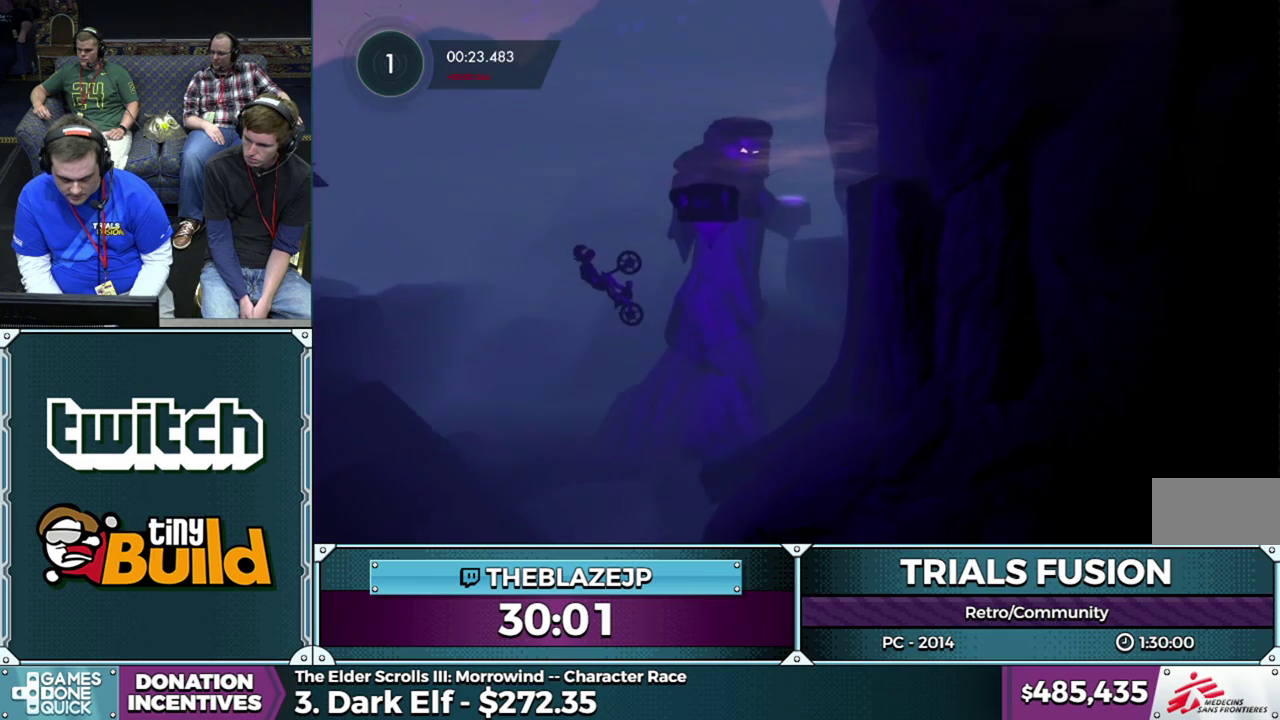
{"buttons": [], "left_stick": "center", "events": [[350, "left_stick", "left"], [500, "left_stick", "center"]]}
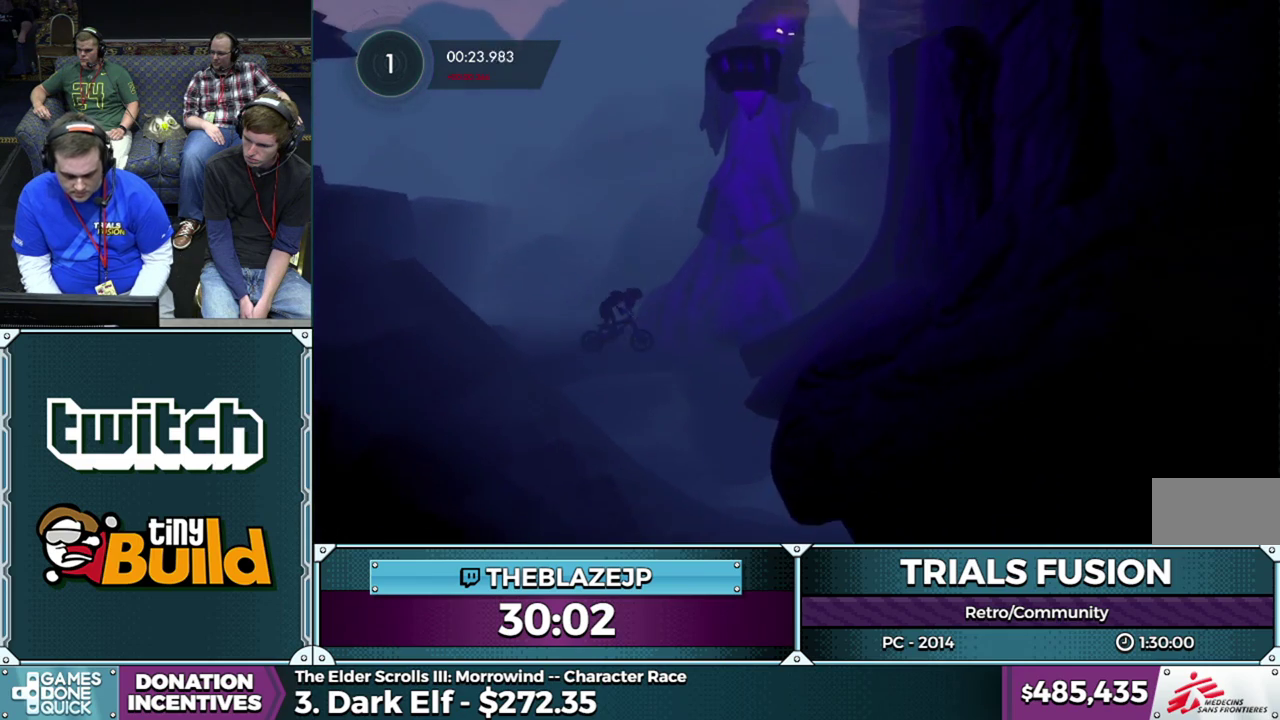
{"buttons": ["R2"], "left_stick": "center", "events": [[50, "R2", "down"], [50, "left_stick", "left"], [283, "left_stick", "center"]]}
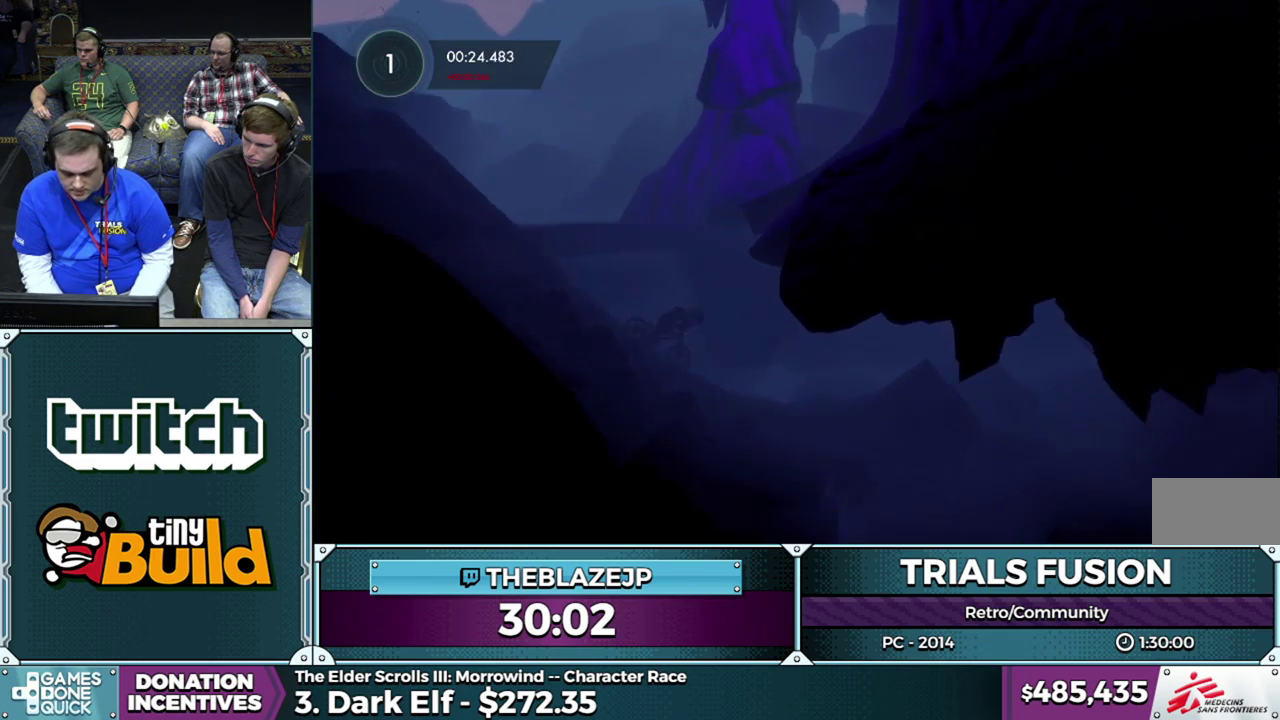
{"buttons": ["R2"], "left_stick": "right", "events": [[283, "left_stick", "left"], [467, "left_stick", "right"]]}
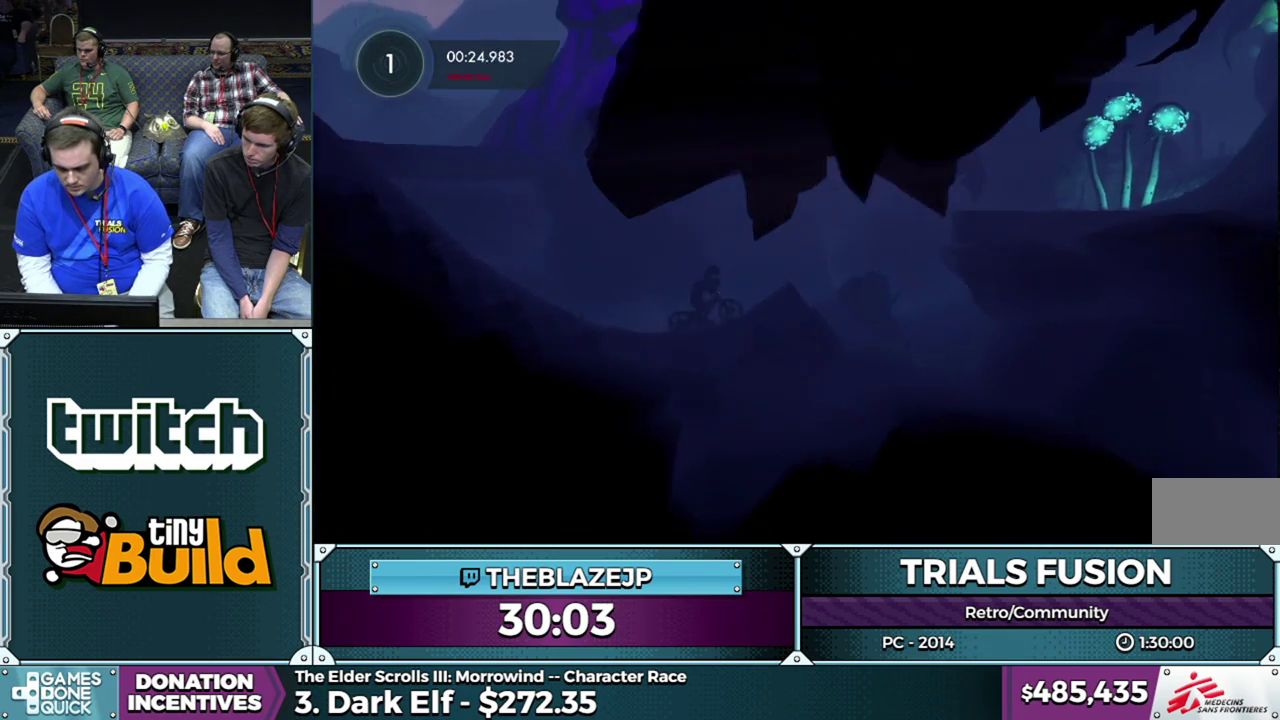
{"buttons": [], "left_stick": "right", "events": [[50, "left_stick", "center"], [183, "left_stick", "right"], [333, "left_stick", "center"], [417, "left_stick", "right"], [450, "R2", "up"]]}
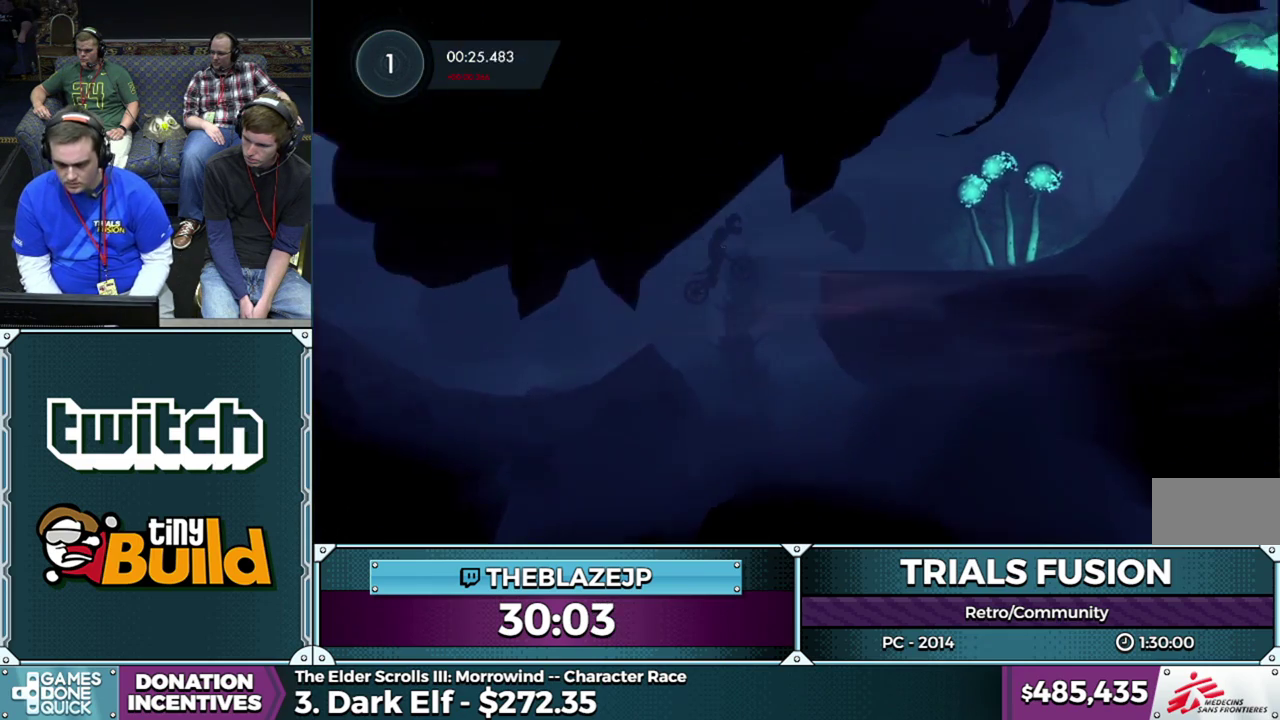
{"buttons": [], "left_stick": "left", "events": [[17, "left_stick", "center"], [167, "left_stick", "left"], [350, "left_stick", "center"], [400, "left_stick", "left"]]}
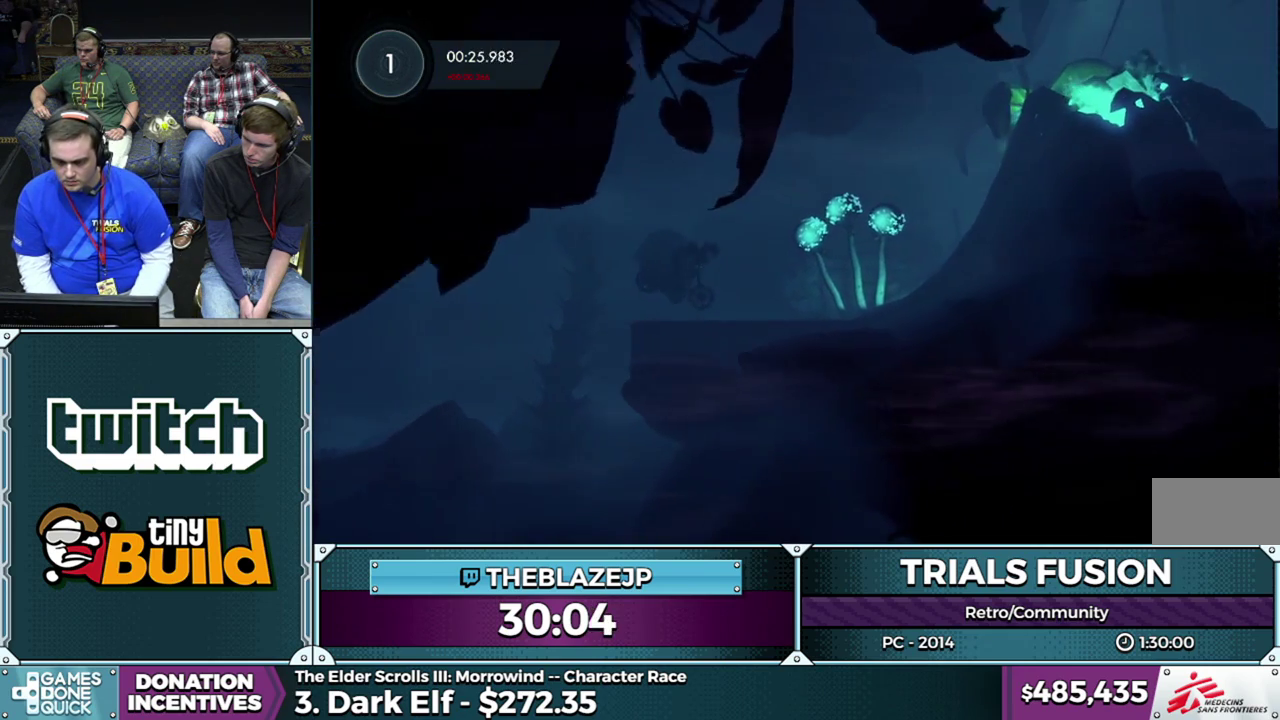
{"buttons": ["R2"], "left_stick": "left", "events": [[33, "left_stick", "center"], [67, "R2", "down"], [100, "left_stick", "left"], [233, "left_stick", "center"], [333, "left_stick", "left"]]}
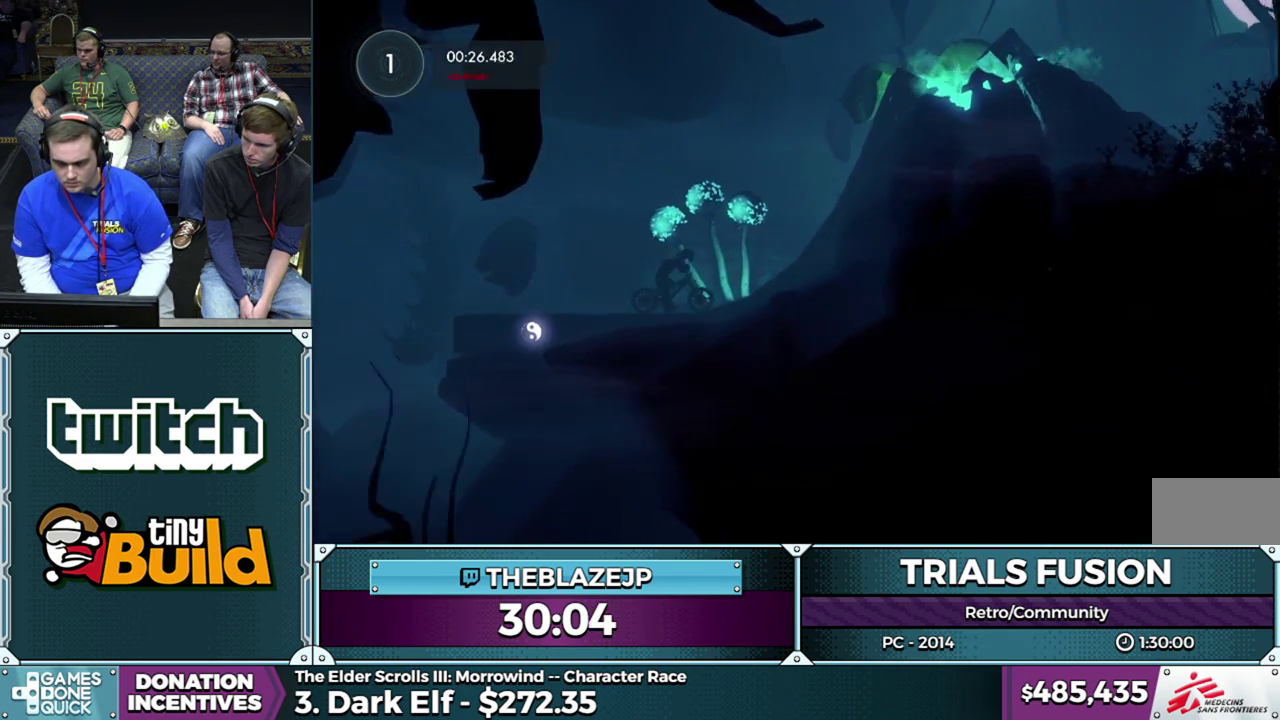
{"buttons": ["R2"], "left_stick": "right", "events": [[183, "left_stick", "right"], [250, "left_stick", "center"], [500, "left_stick", "right"]]}
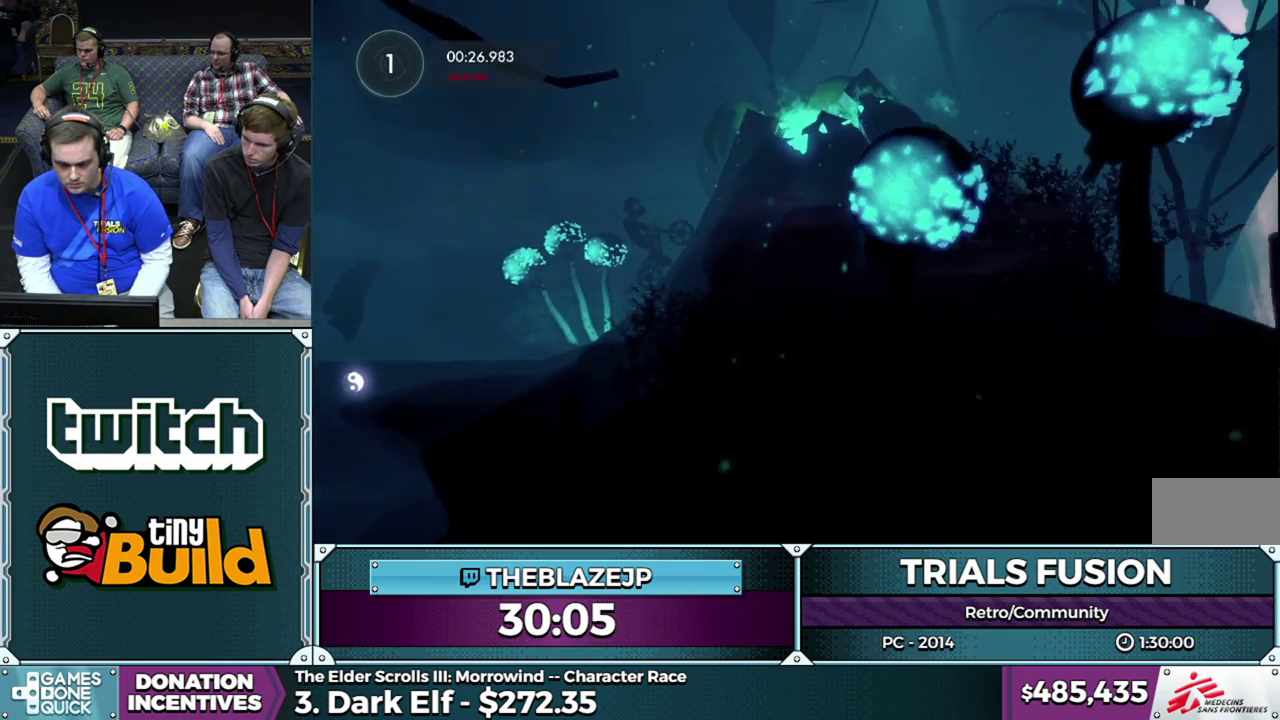
{"buttons": ["R2"], "left_stick": "right", "events": [[67, "left_stick", "center"], [167, "left_stick", "right"]]}
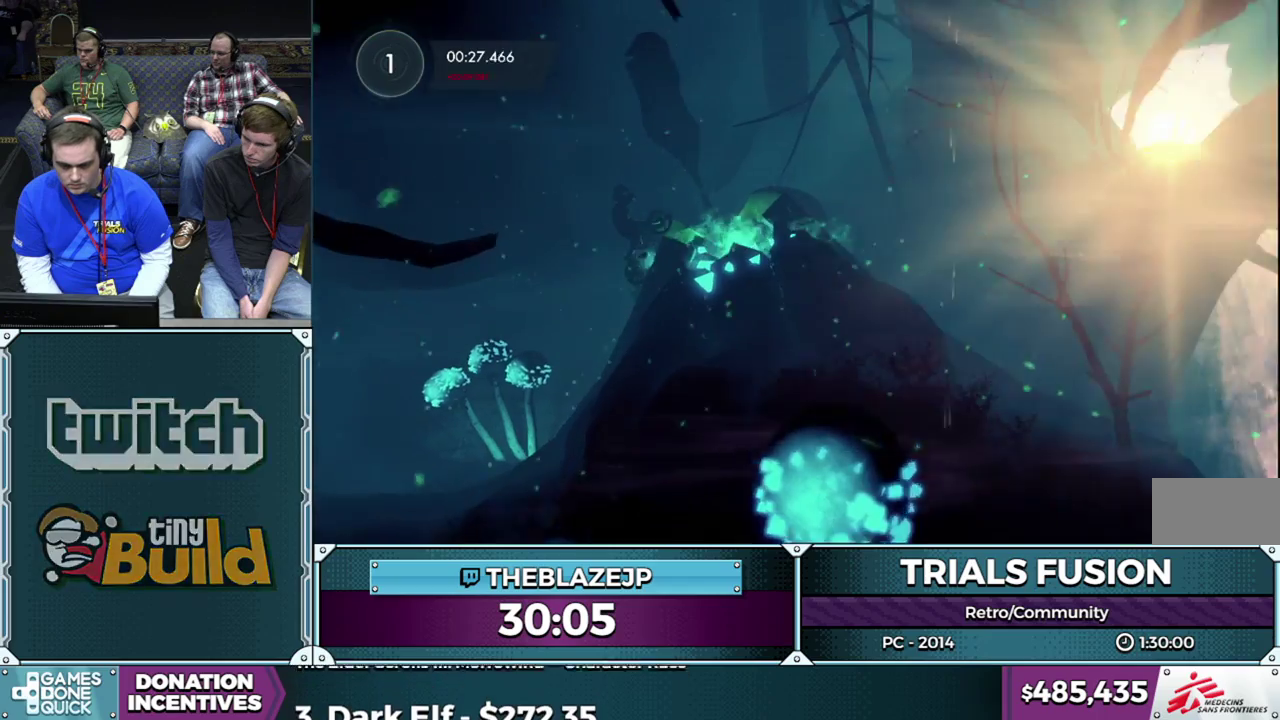
{"buttons": [], "left_stick": "center", "events": [[83, "R2", "up"], [483, "left_stick", "center"]]}
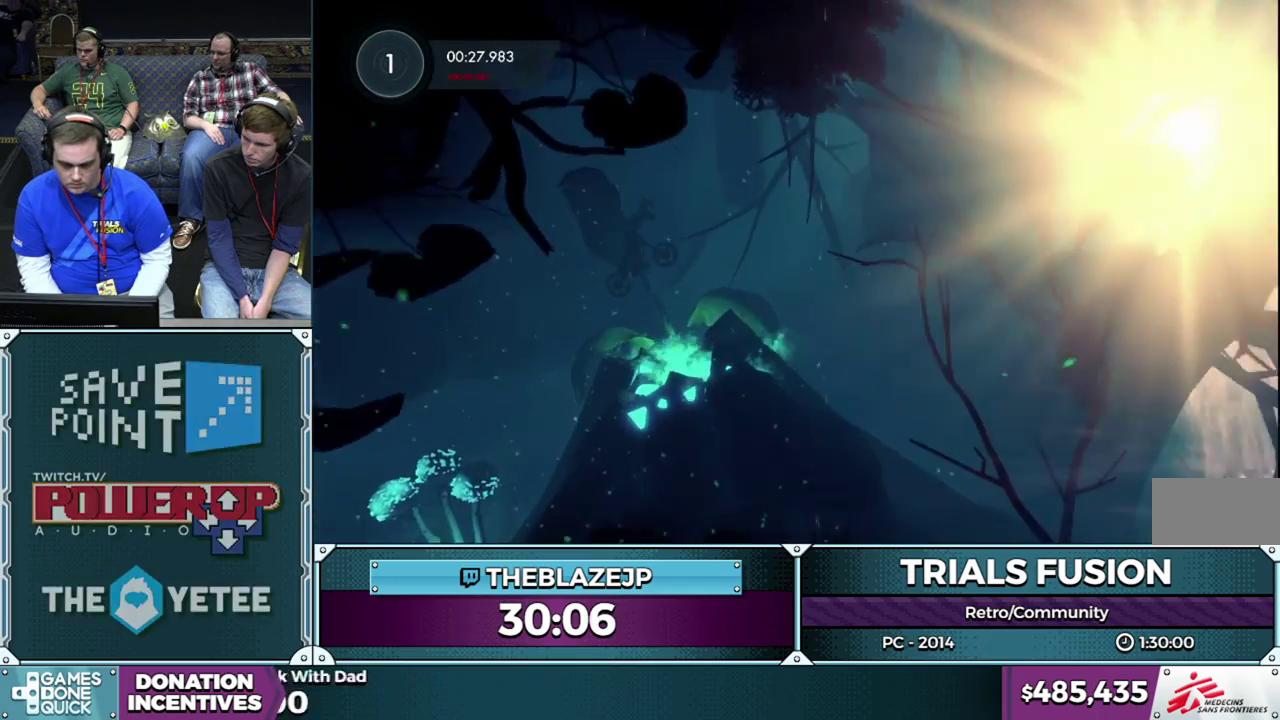
{"buttons": ["R2"], "left_stick": "center", "events": [[50, "left_stick", "left"], [267, "left_stick", "center"], [317, "left_stick", "left"], [433, "R2", "down"], [500, "left_stick", "center"]]}
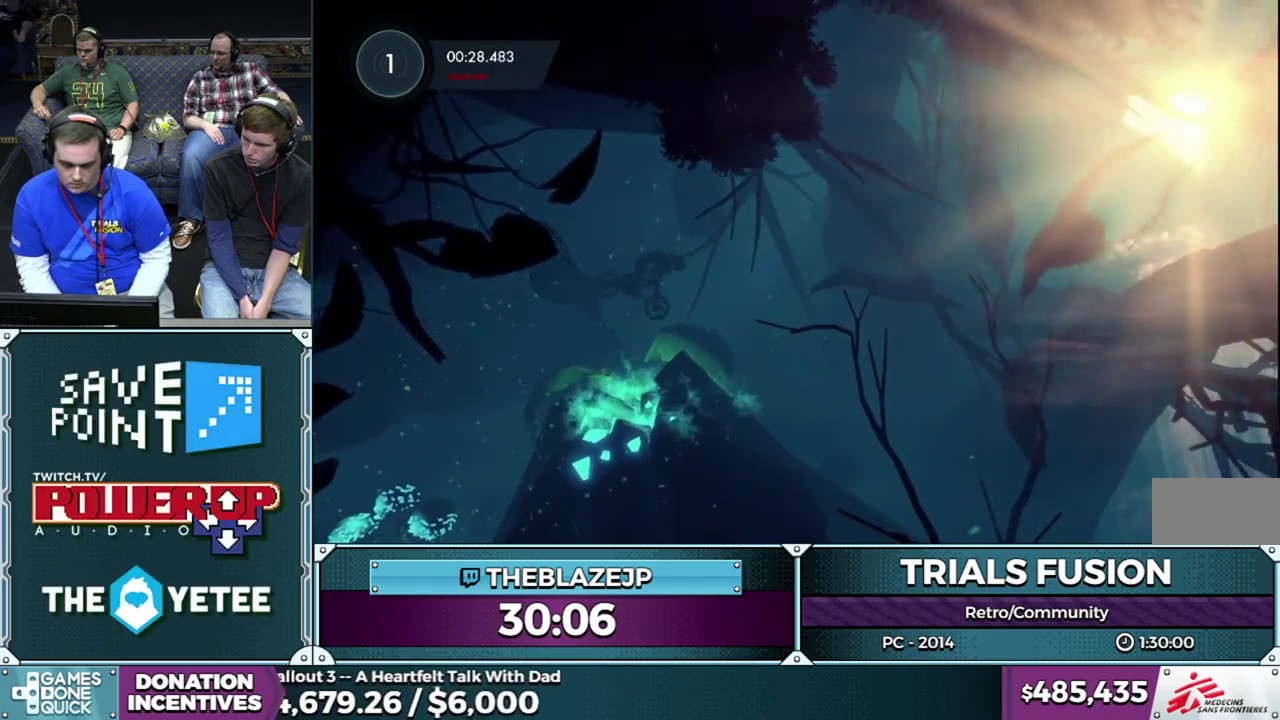
{"buttons": ["R2"], "left_stick": "center", "events": [[50, "left_stick", "right"], [267, "left_stick", "left"], [500, "left_stick", "center"]]}
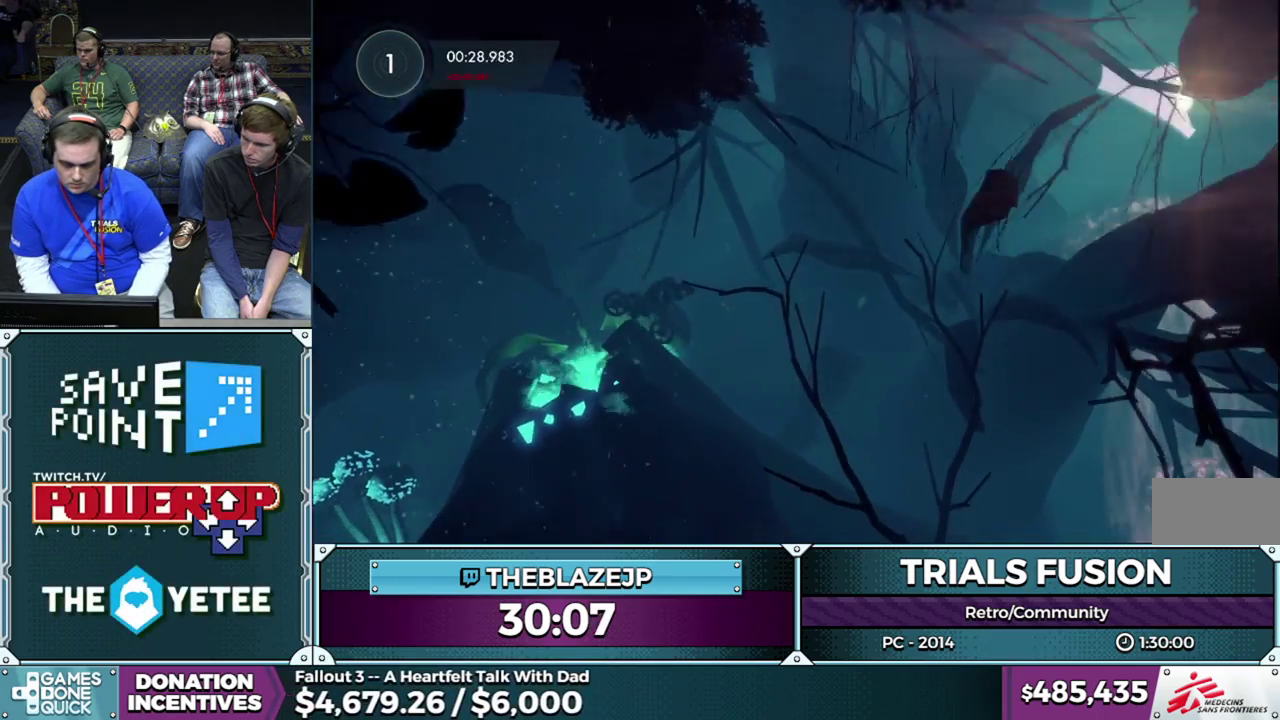
{"buttons": ["R2"], "left_stick": "center", "events": [[200, "left_stick", "left"], [433, "left_stick", "center"]]}
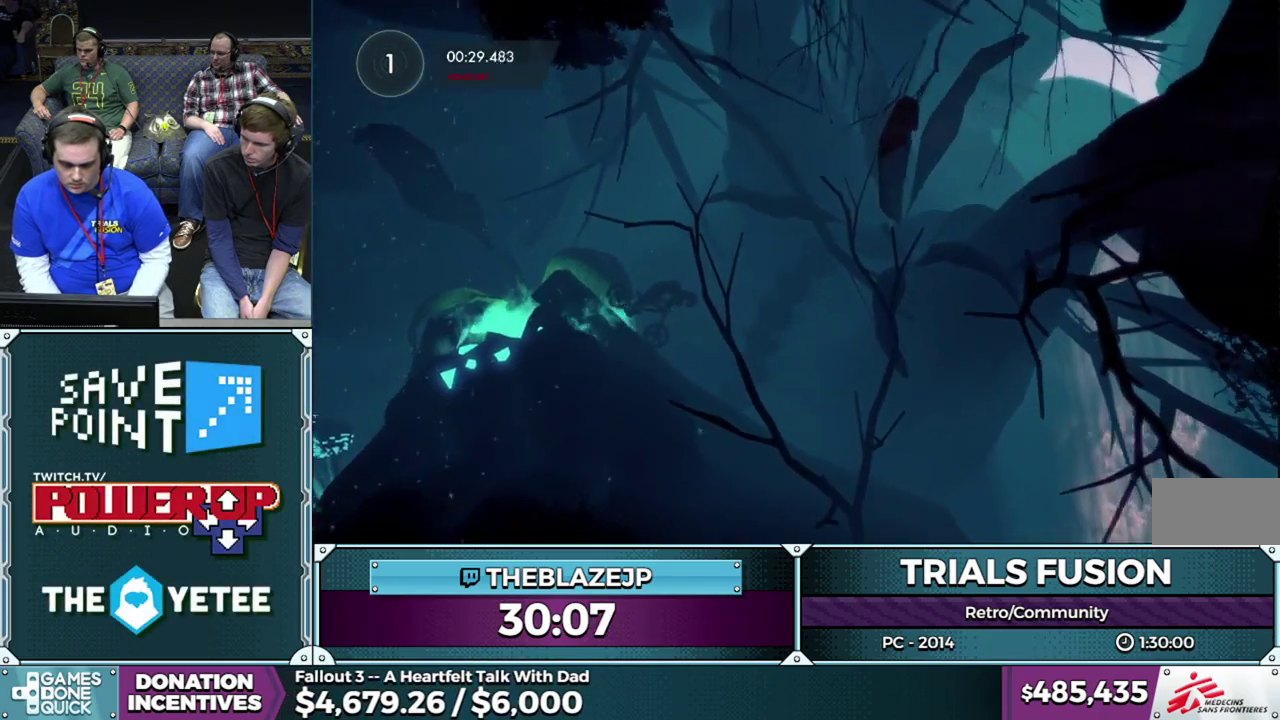
{"buttons": ["R2"], "left_stick": "left", "events": [[433, "left_stick", "left"]]}
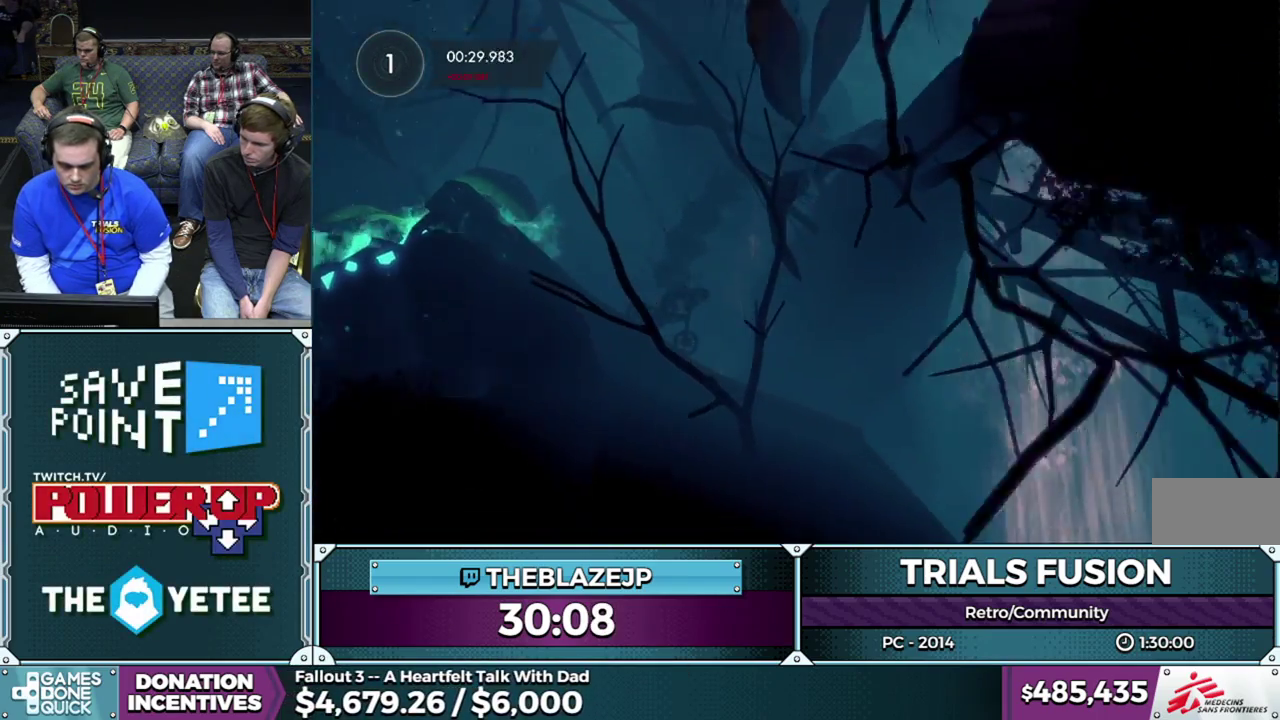
{"buttons": ["R2"], "left_stick": "center", "events": [[133, "left_stick", "center"], [250, "left_stick", "left"], [450, "left_stick", "center"]]}
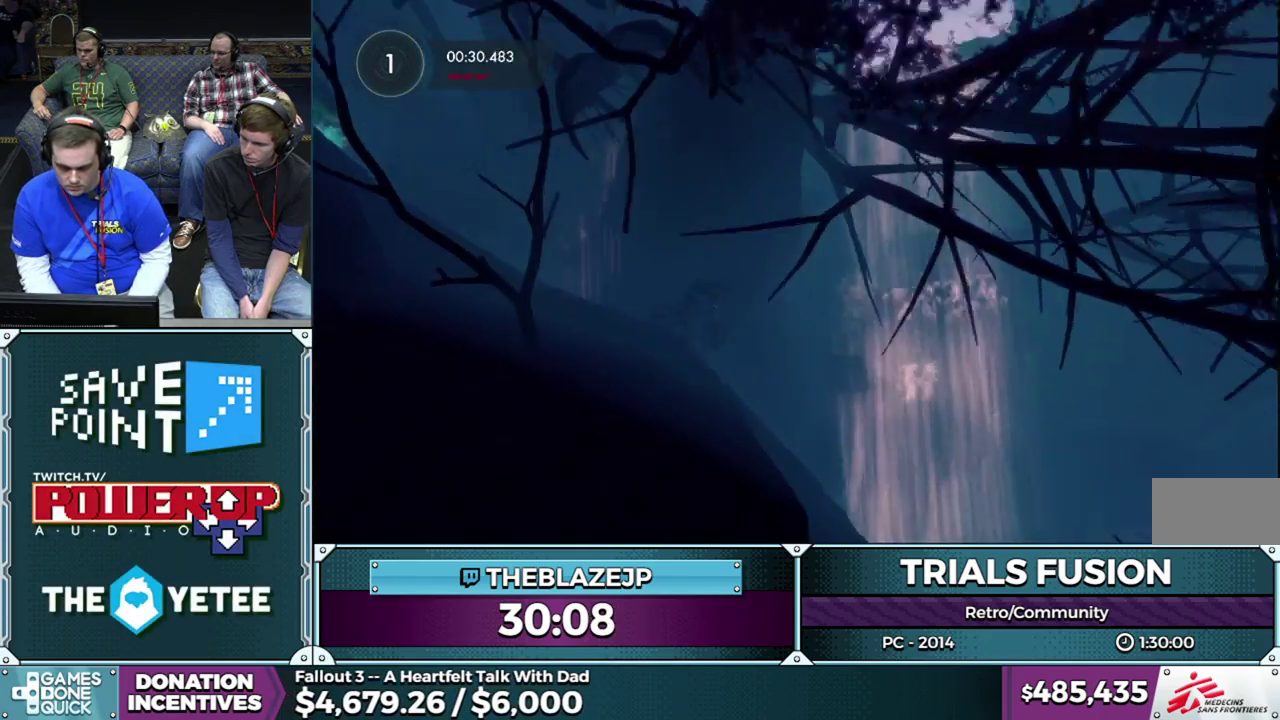
{"buttons": ["R2"], "left_stick": "center", "events": []}
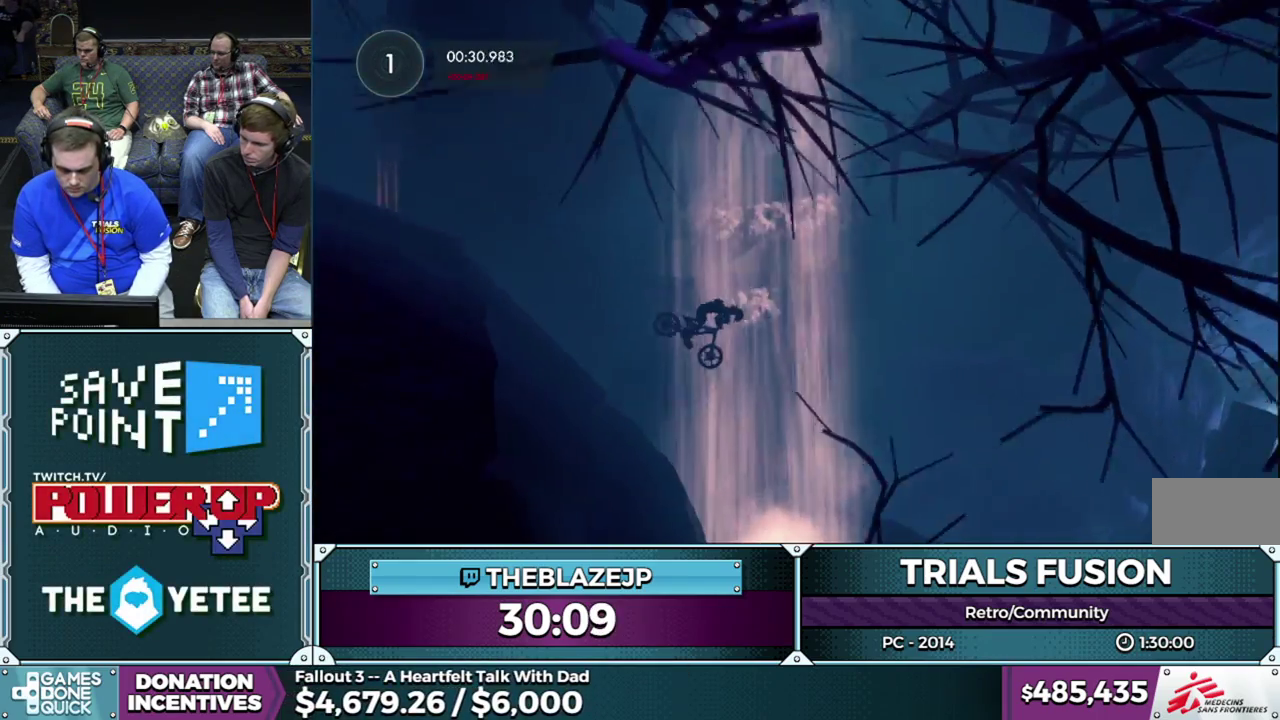
{"buttons": ["R2"], "left_stick": "center", "events": [[183, "left_stick", "left"], [333, "left_stick", "center"]]}
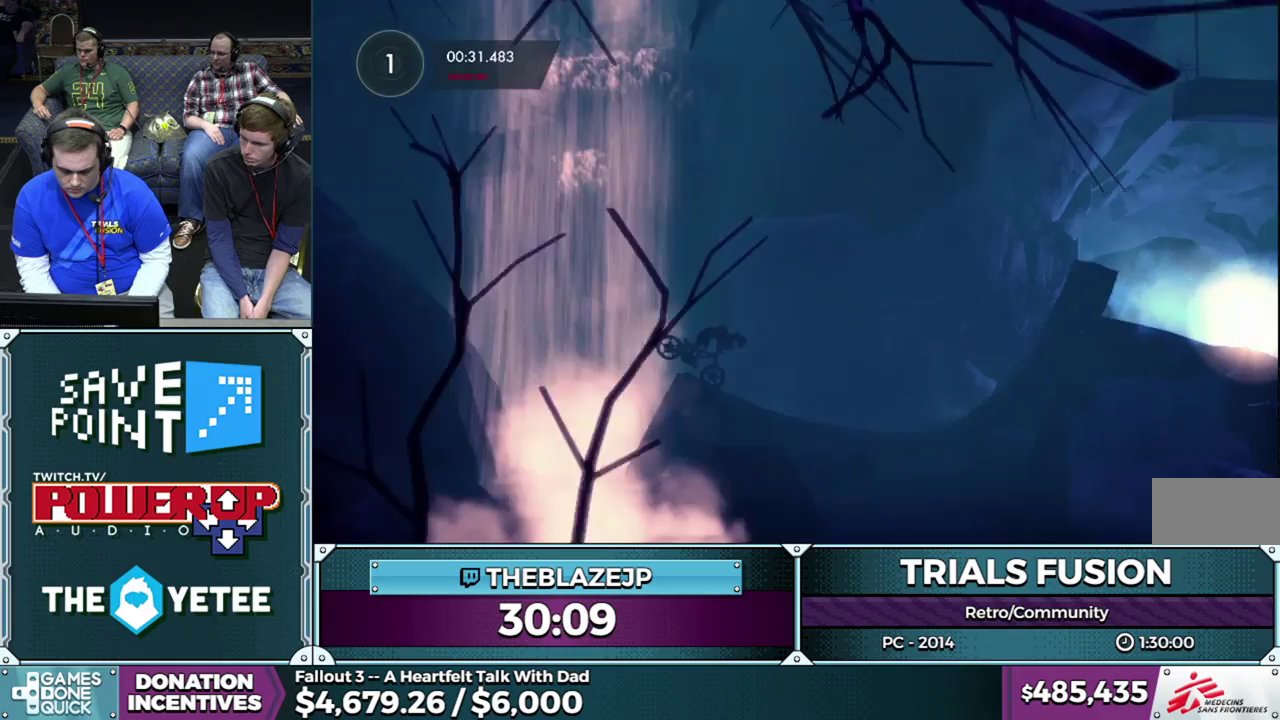
{"buttons": ["R2"], "left_stick": "left", "events": [[50, "left_stick", "left"]]}
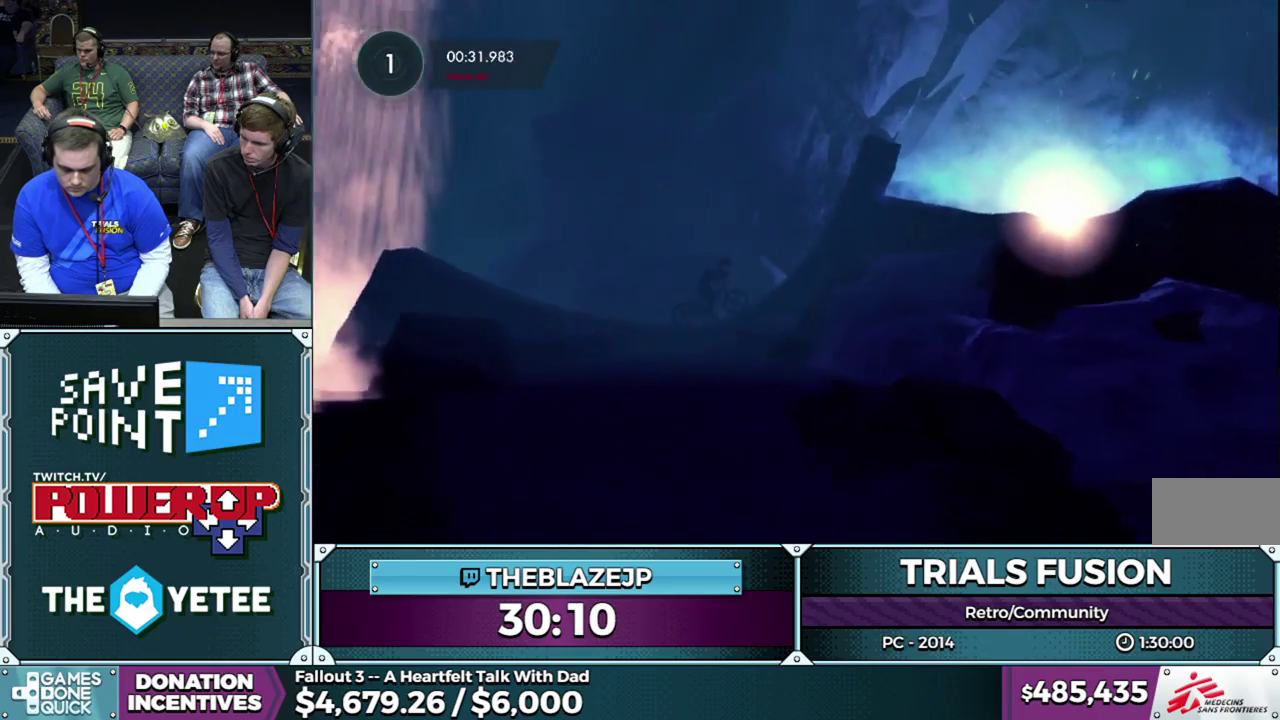
{"buttons": ["R2"], "left_stick": "center", "events": [[117, "left_stick", "right"], [200, "left_stick", "center"]]}
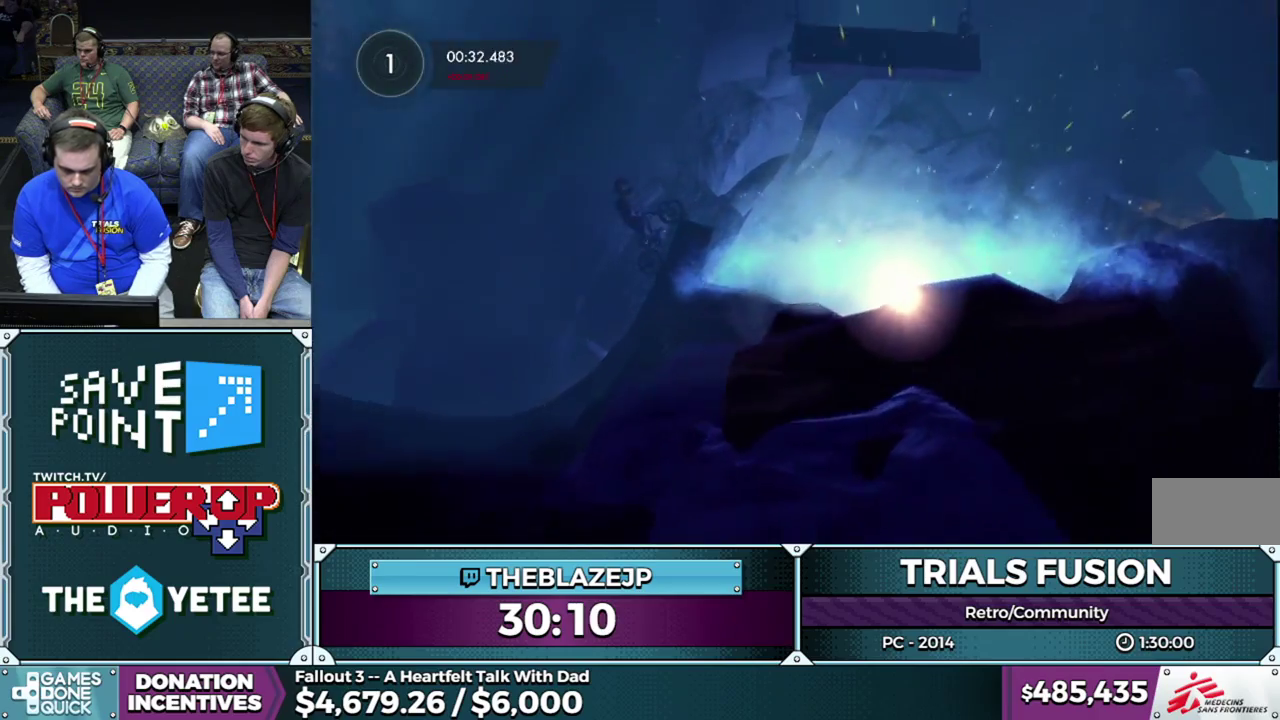
{"buttons": ["R2"], "left_stick": "center", "events": []}